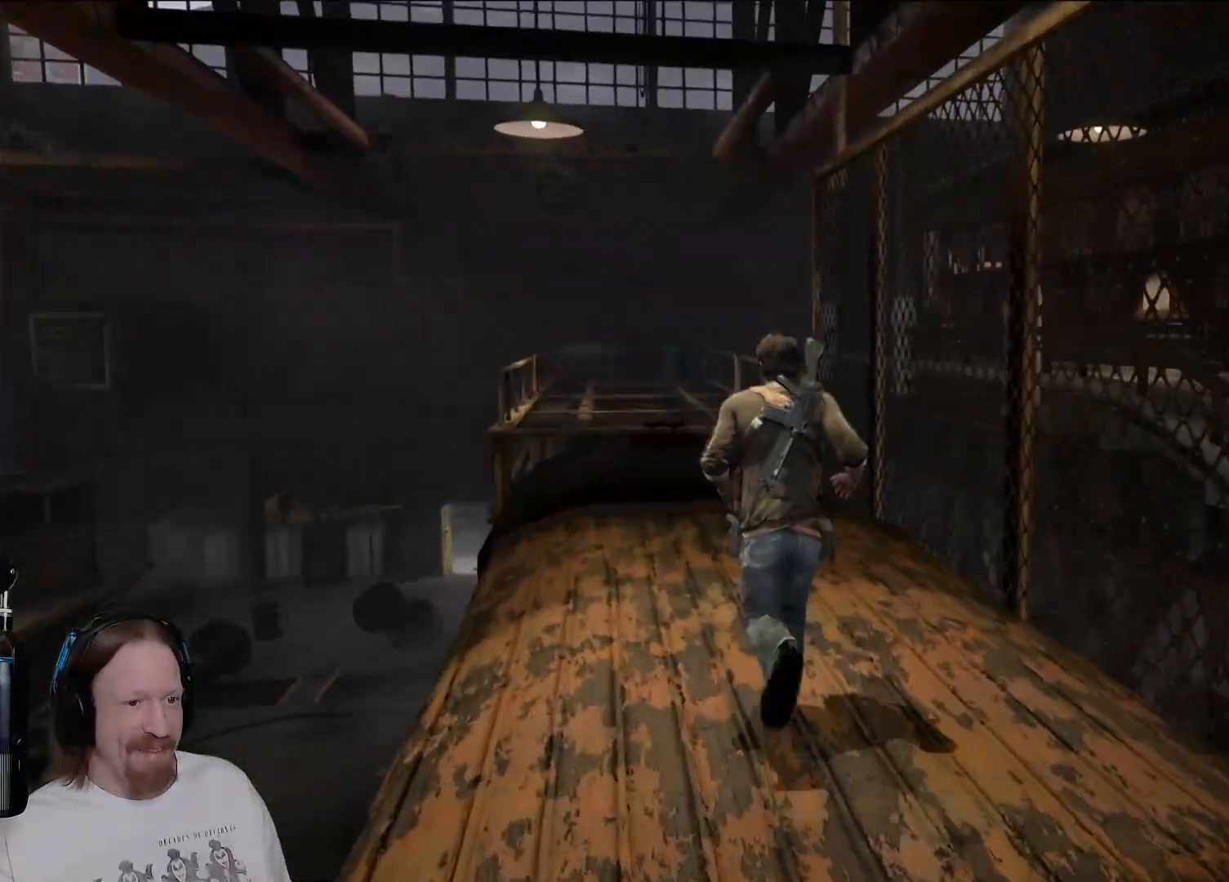
Gameplay with a controller (PlayStation layout); each line is a JSON object with the inputs held at the frame after it (dt_ms = milliseconds from this image to that frame). "events" lists button and stick changes between this image and that frame as [ms after this image, input, new state], when the widget could be followed in between.
{"dt_ms": 500, "buttons": [], "left_stick": "up", "right_stick": "center", "events": []}
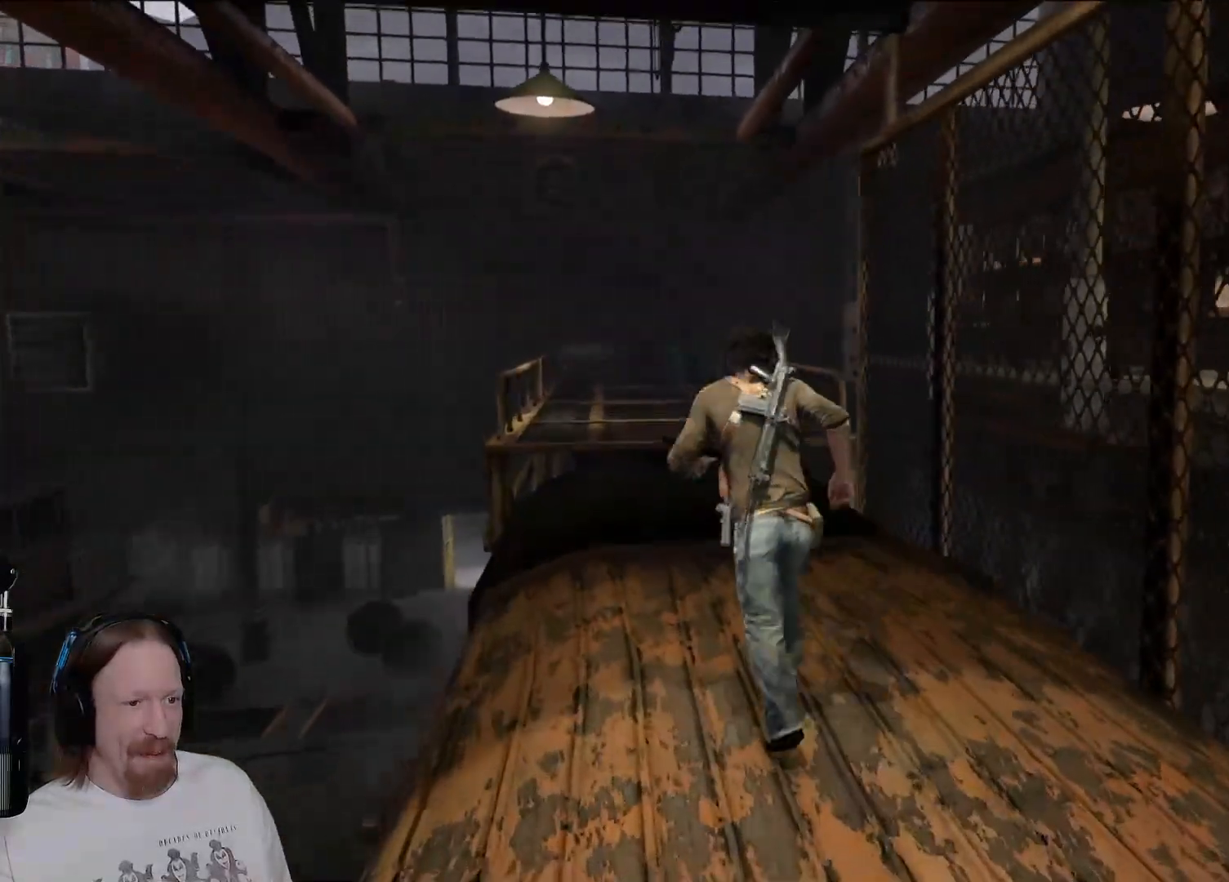
{"dt_ms": 500, "buttons": [], "left_stick": "up", "right_stick": "center", "events": []}
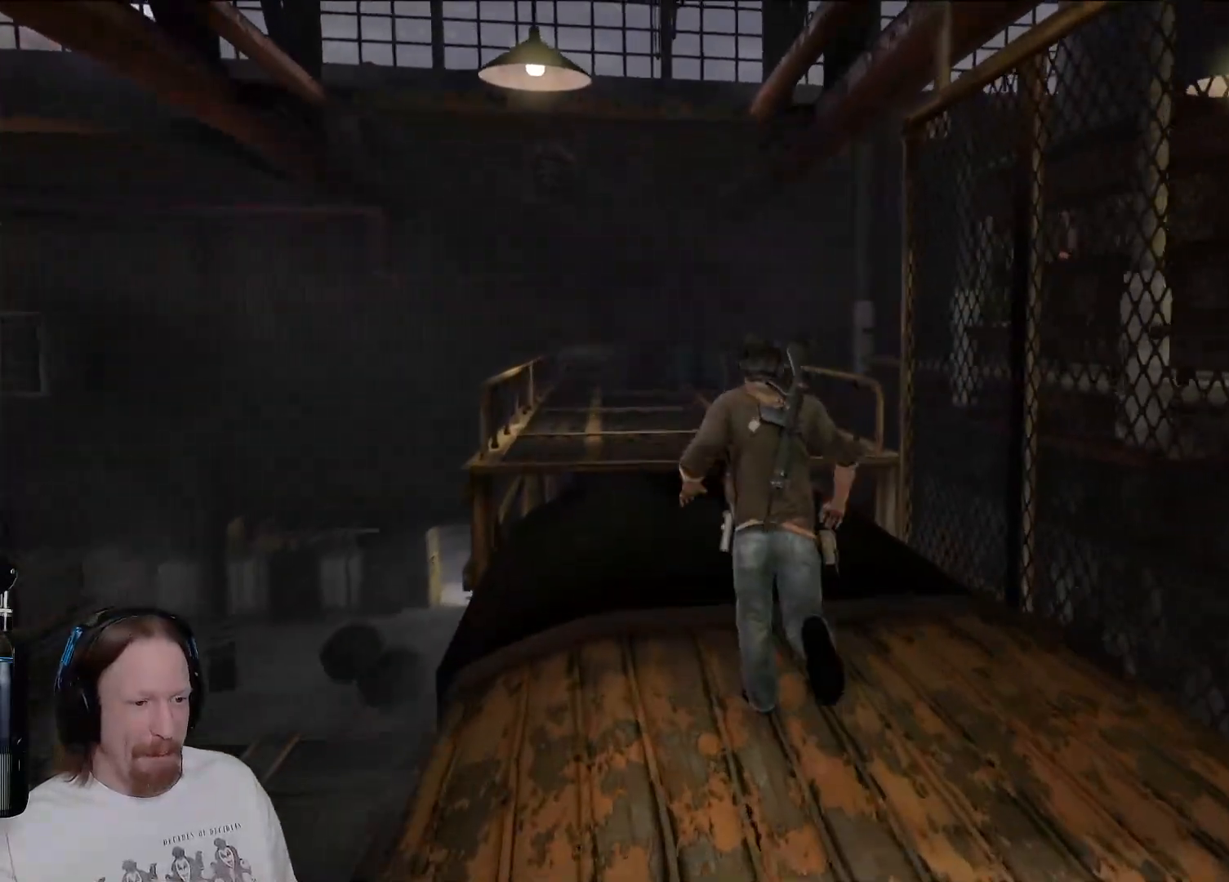
{"dt_ms": 500, "buttons": [], "left_stick": "up", "right_stick": "center", "events": []}
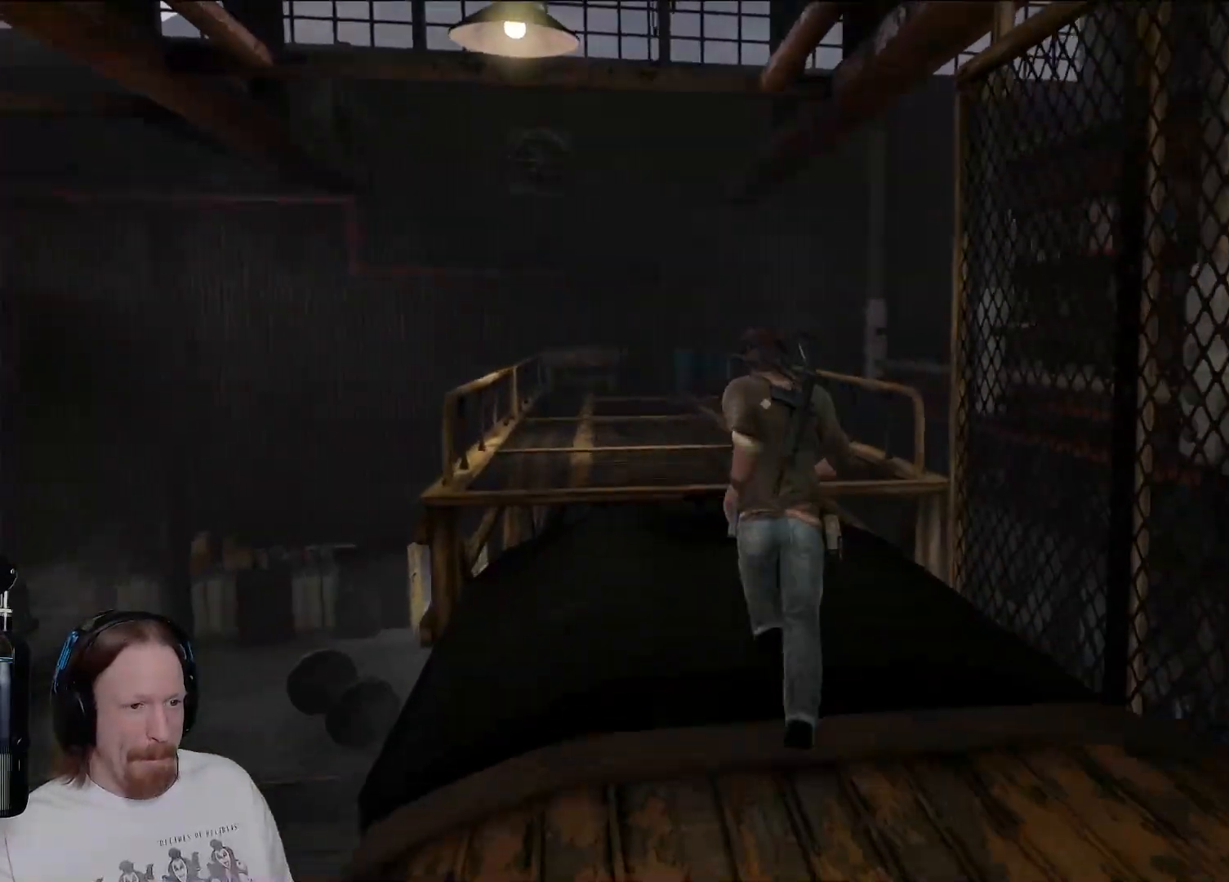
{"dt_ms": 500, "buttons": [], "left_stick": "up", "right_stick": "center", "events": []}
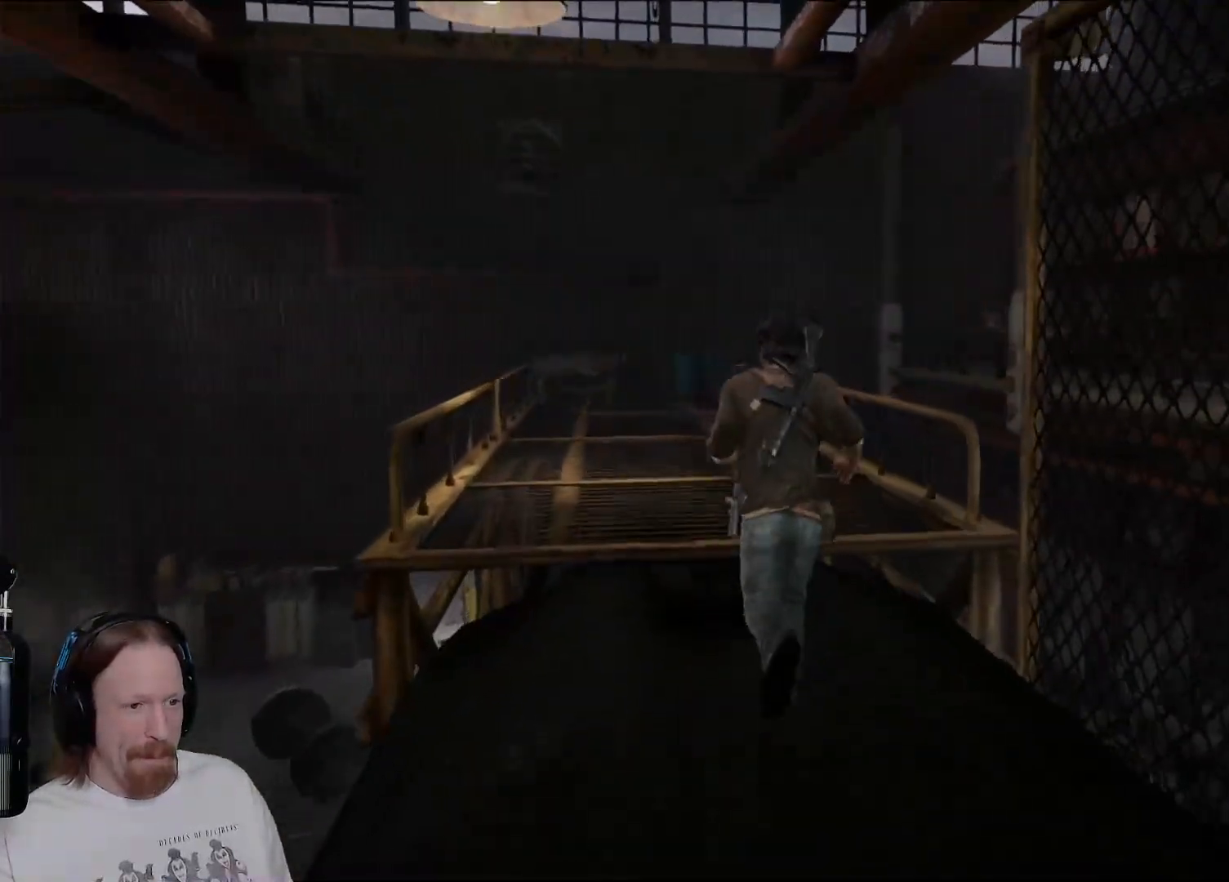
{"dt_ms": 500, "buttons": [], "left_stick": "up", "right_stick": "center", "events": []}
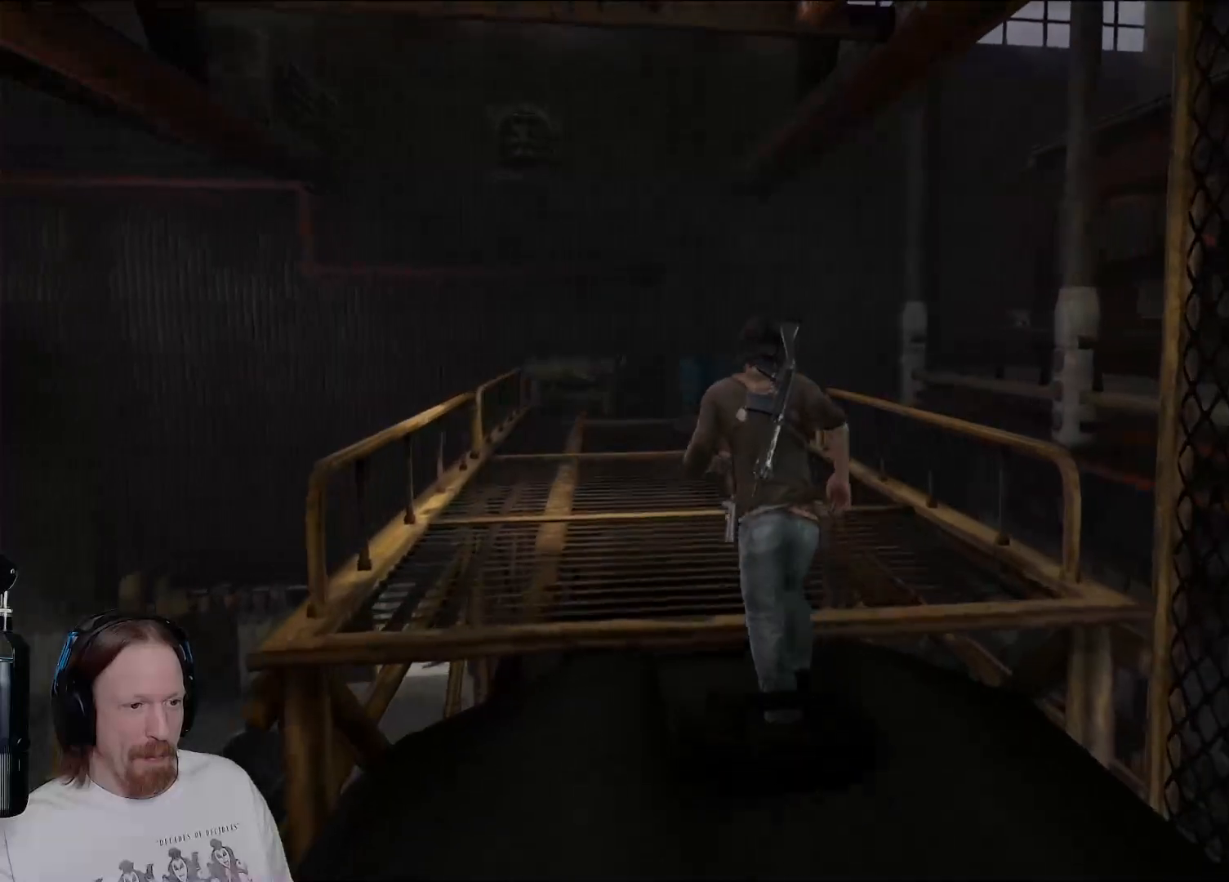
{"dt_ms": 500, "buttons": [], "left_stick": "up", "right_stick": "center", "events": []}
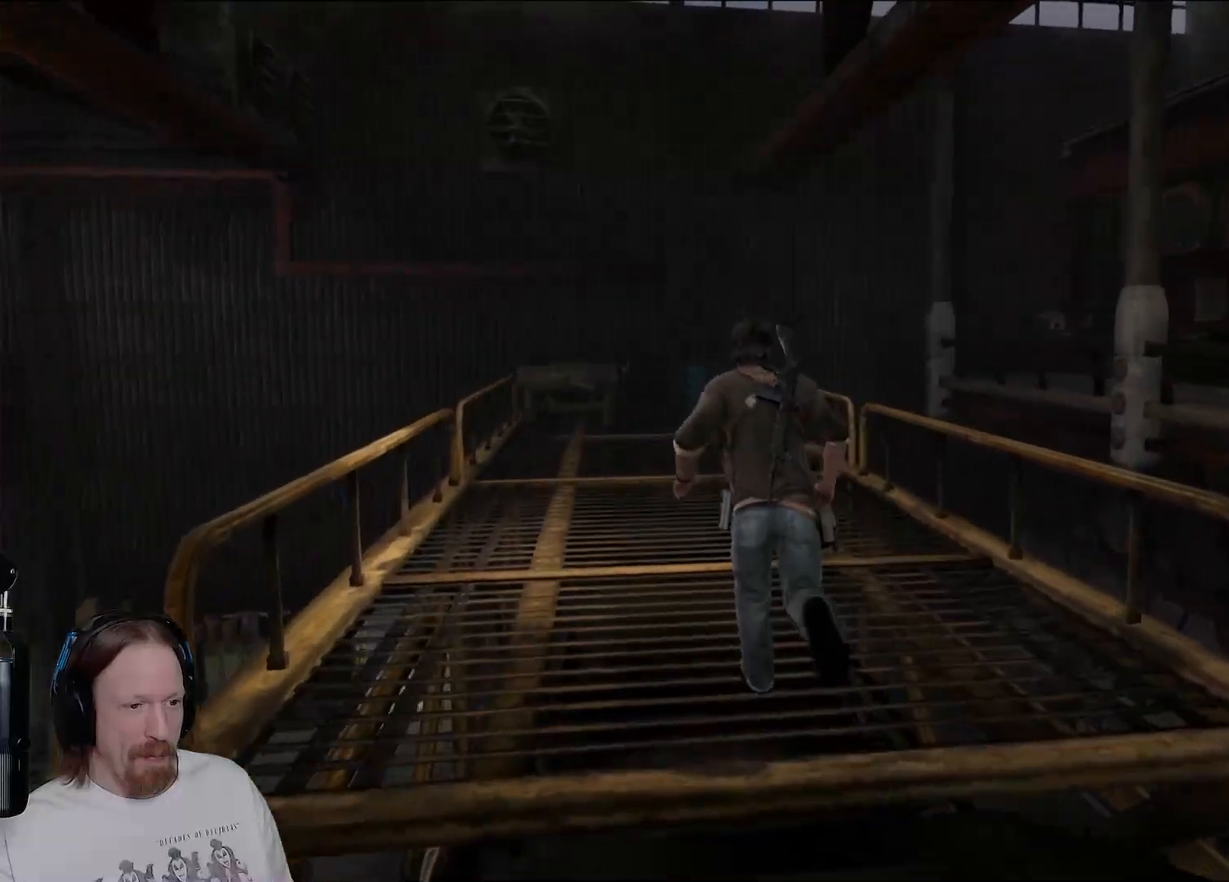
{"dt_ms": 1000, "buttons": [], "left_stick": "up", "right_stick": "center", "events": [[250, "right_stick", "right"], [467, "right_stick", "center"], [517, "right_stick", "down-right"], [633, "right_stick", "down"], [867, "right_stick", "center"]]}
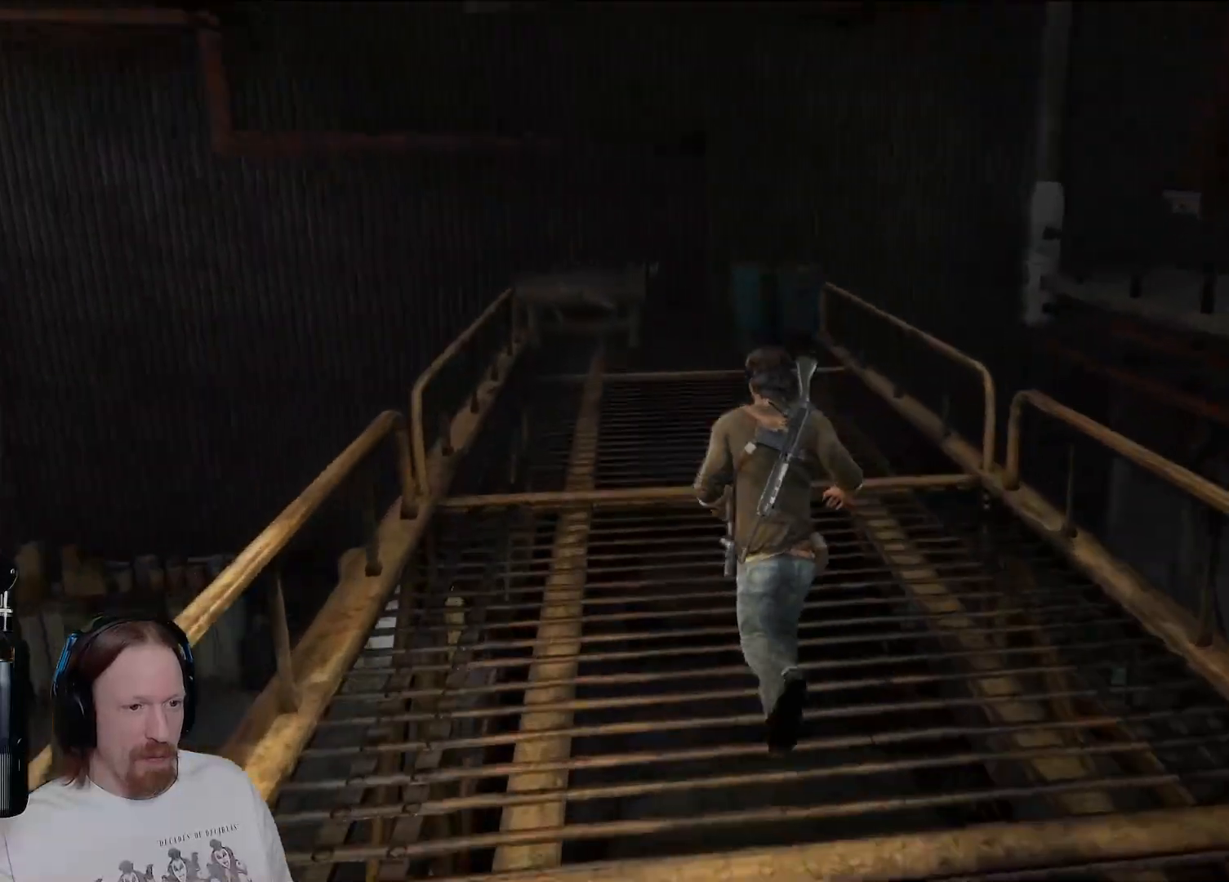
{"dt_ms": 500, "buttons": [], "left_stick": "up", "right_stick": "center", "events": [[67, "right_stick", "right"], [350, "right_stick", "center"]]}
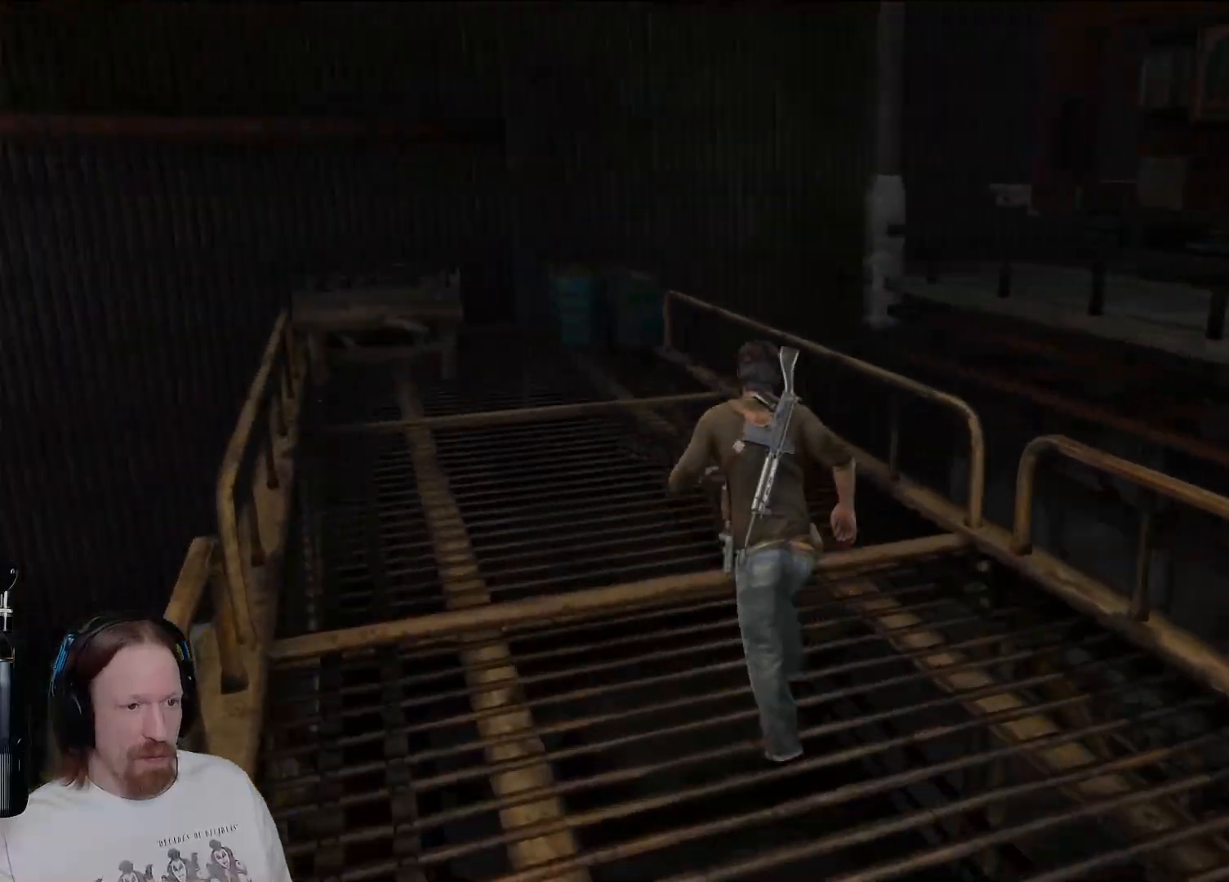
{"dt_ms": 500, "buttons": [], "left_stick": "up", "right_stick": "center", "events": []}
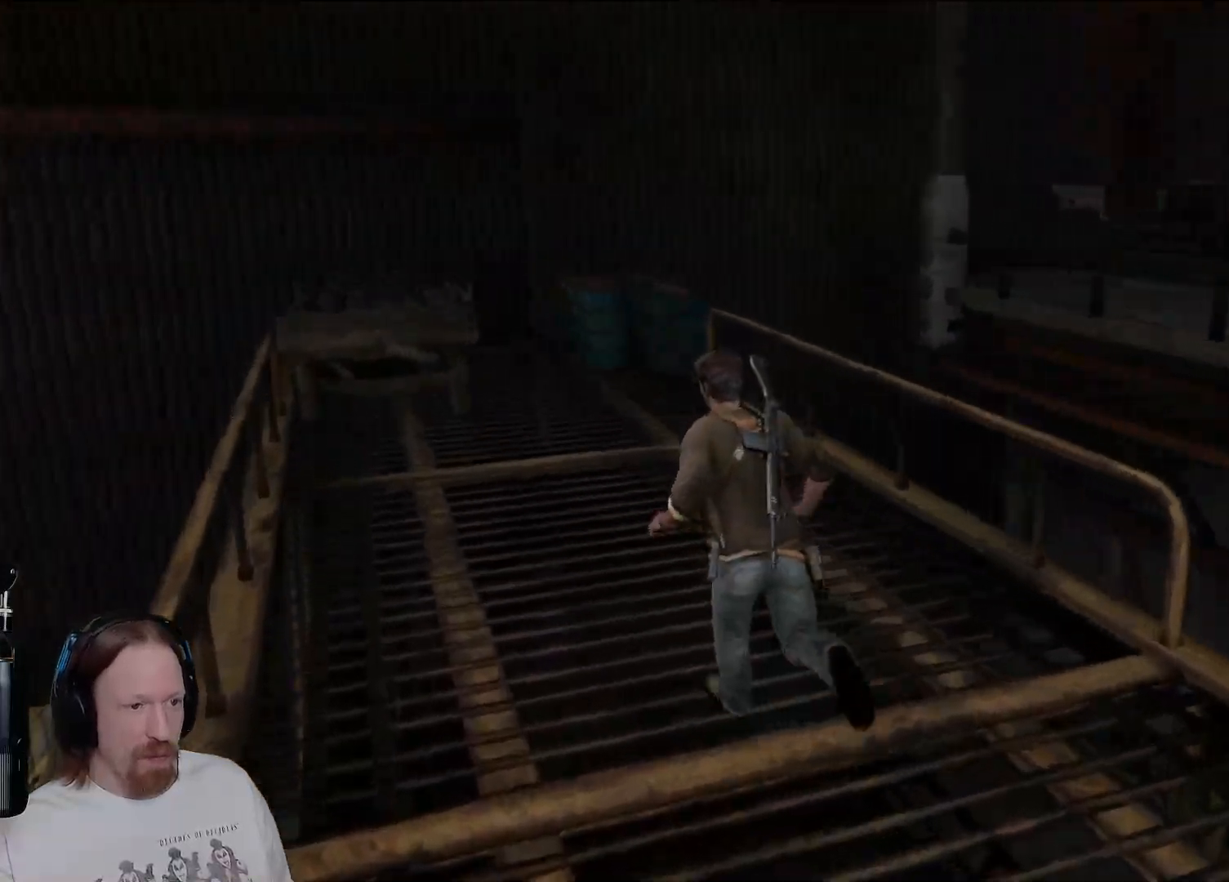
{"dt_ms": 500, "buttons": [], "left_stick": "up", "right_stick": "center", "events": [[300, "right_stick", "right"], [417, "right_stick", "center"]]}
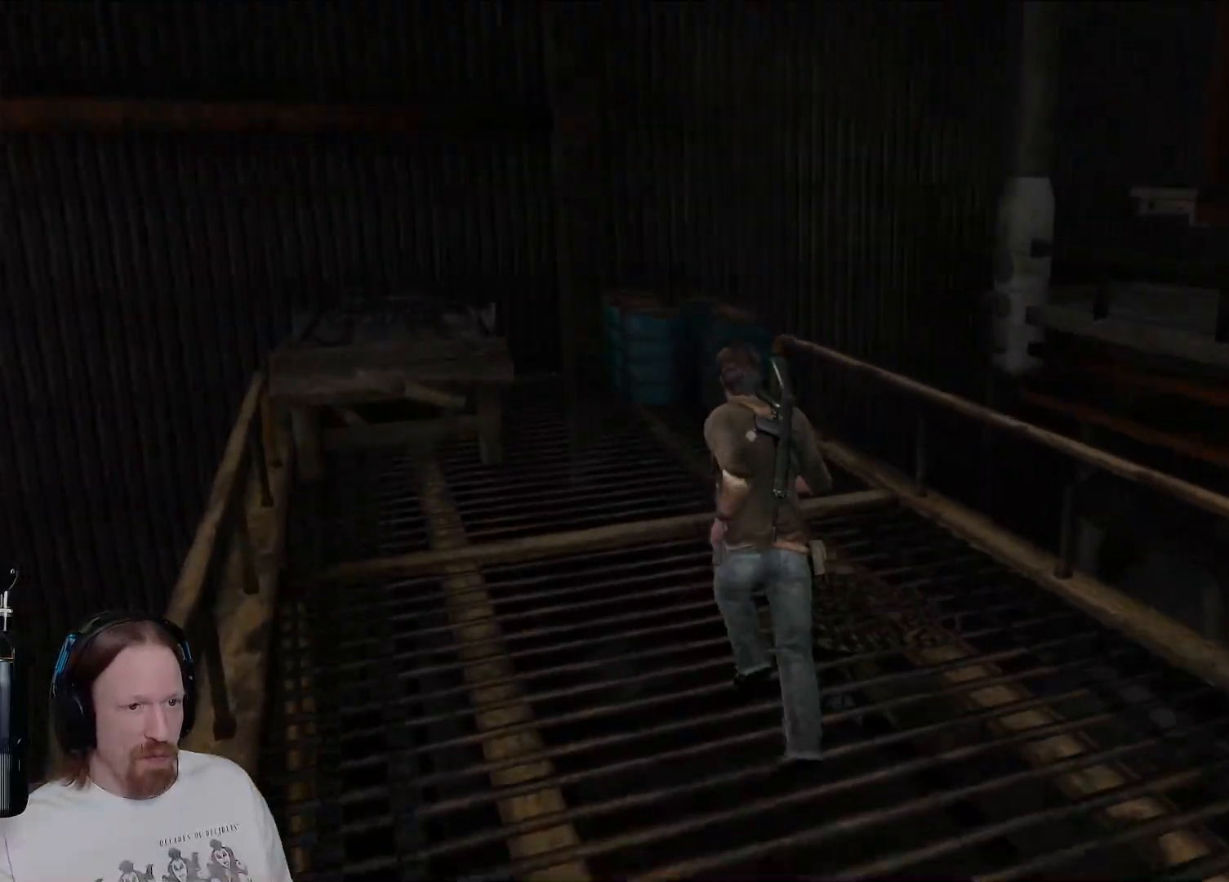
{"dt_ms": 500, "buttons": [], "left_stick": "up", "right_stick": "center", "events": []}
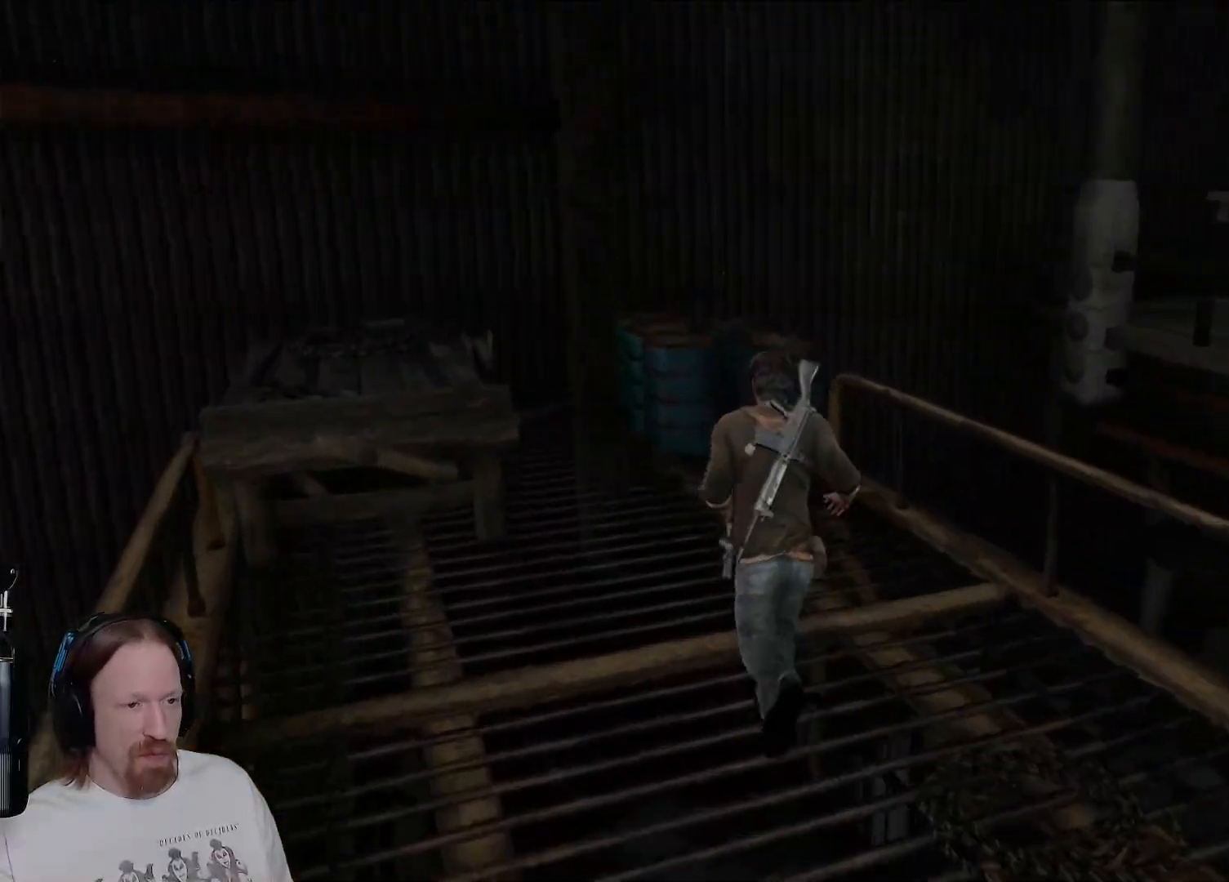
{"dt_ms": 500, "buttons": [], "left_stick": "up", "right_stick": "center", "events": []}
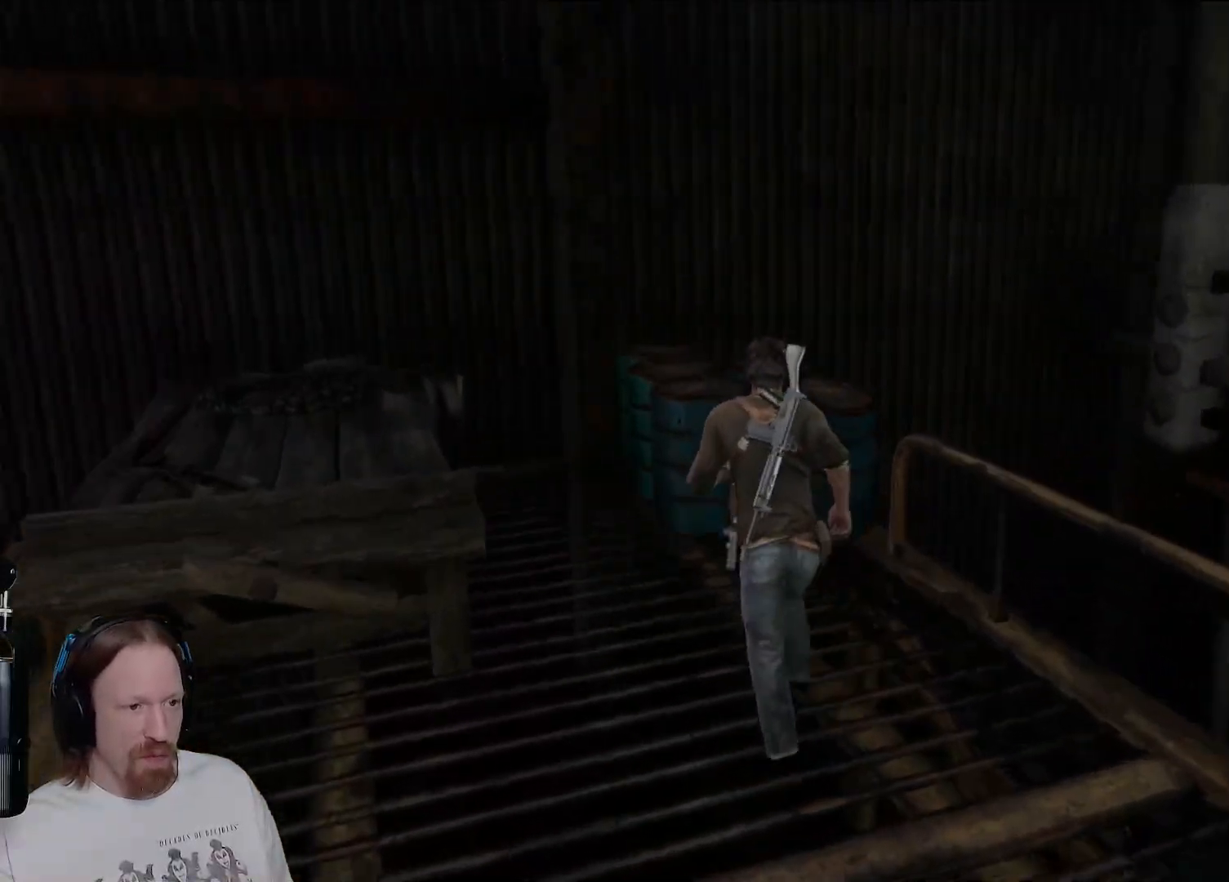
{"dt_ms": 500, "buttons": [], "left_stick": "up", "right_stick": "center", "events": [[200, "CROSS", "down"], [350, "CROSS", "up"]]}
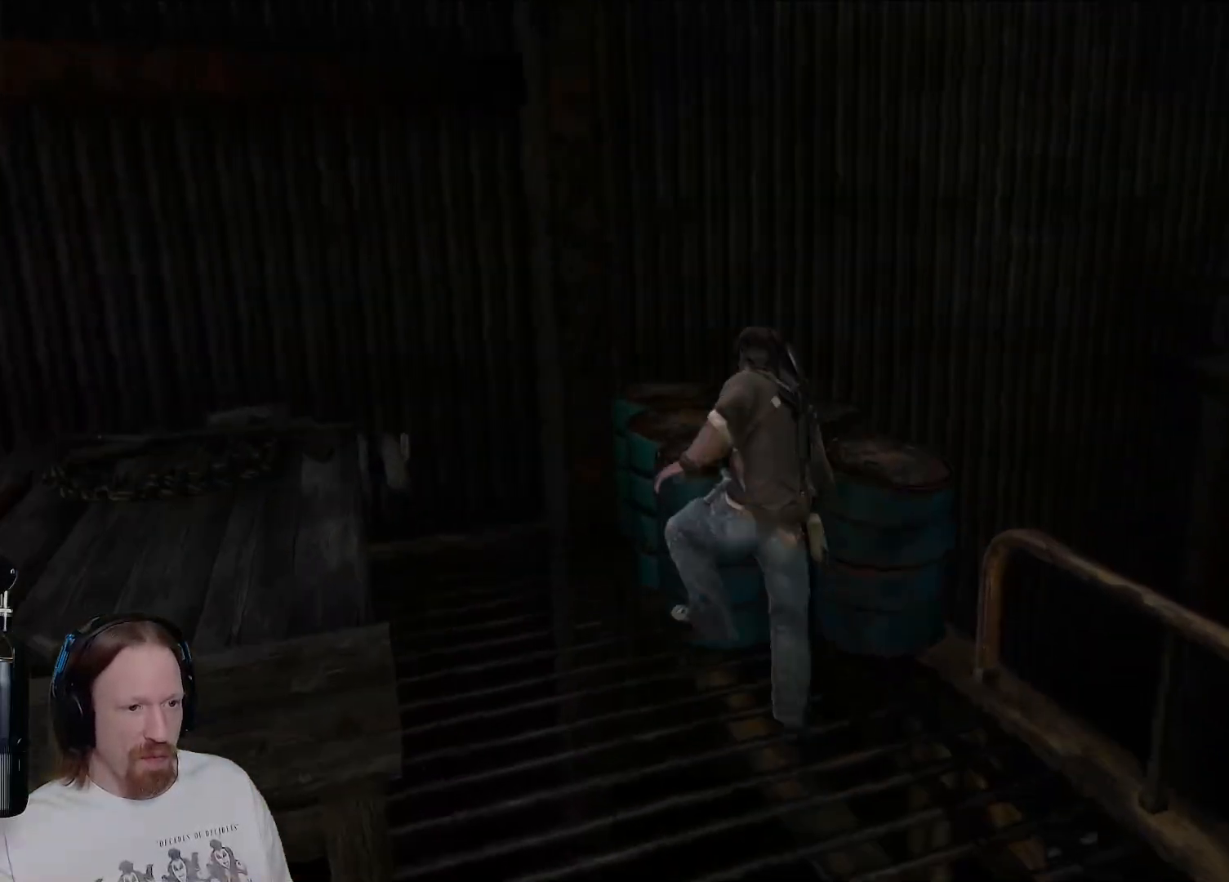
{"dt_ms": 500, "buttons": [], "left_stick": "center", "right_stick": "right", "events": [[83, "right_stick", "right"], [200, "left_stick", "center"]]}
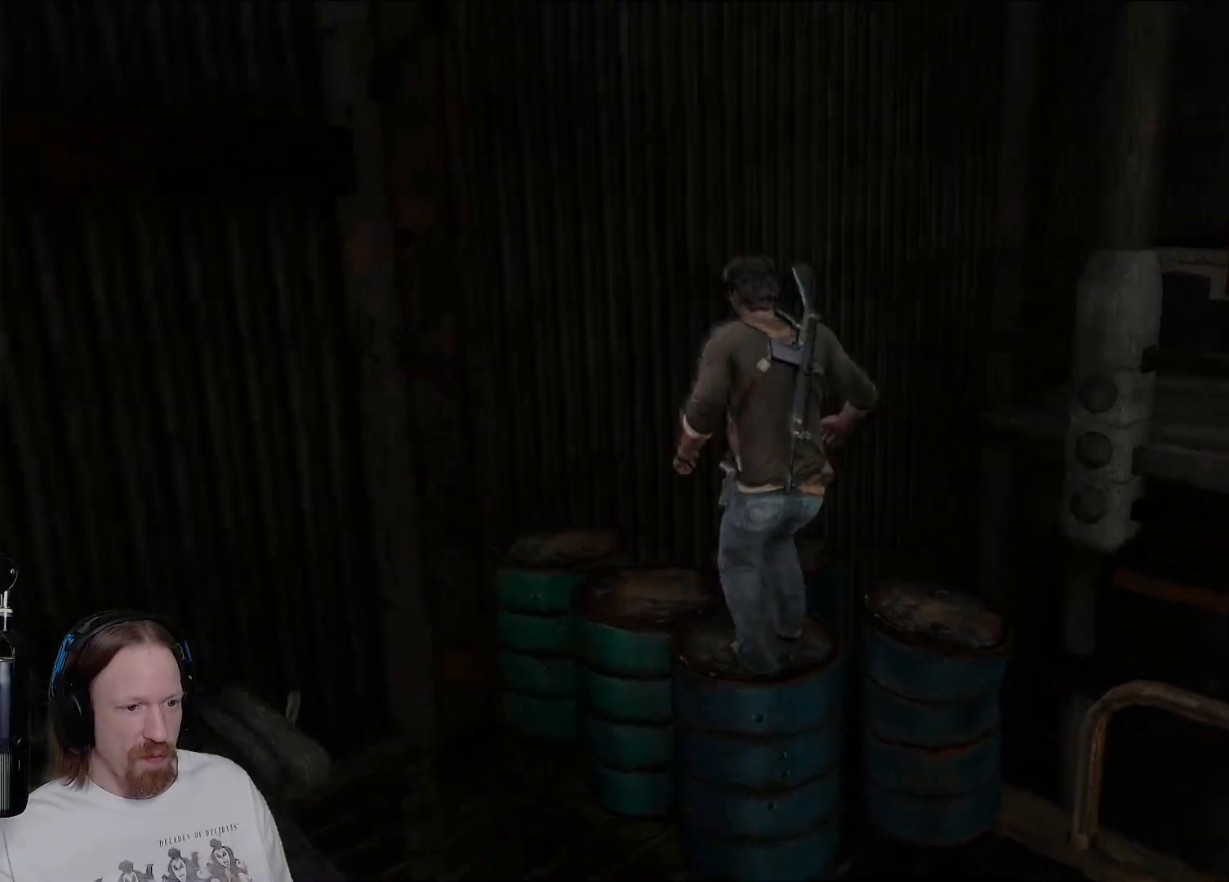
{"dt_ms": 500, "buttons": ["CROSS"], "left_stick": "up", "right_stick": "center", "events": [[100, "left_stick", "up"], [133, "right_stick", "center"], [500, "CROSS", "down"]]}
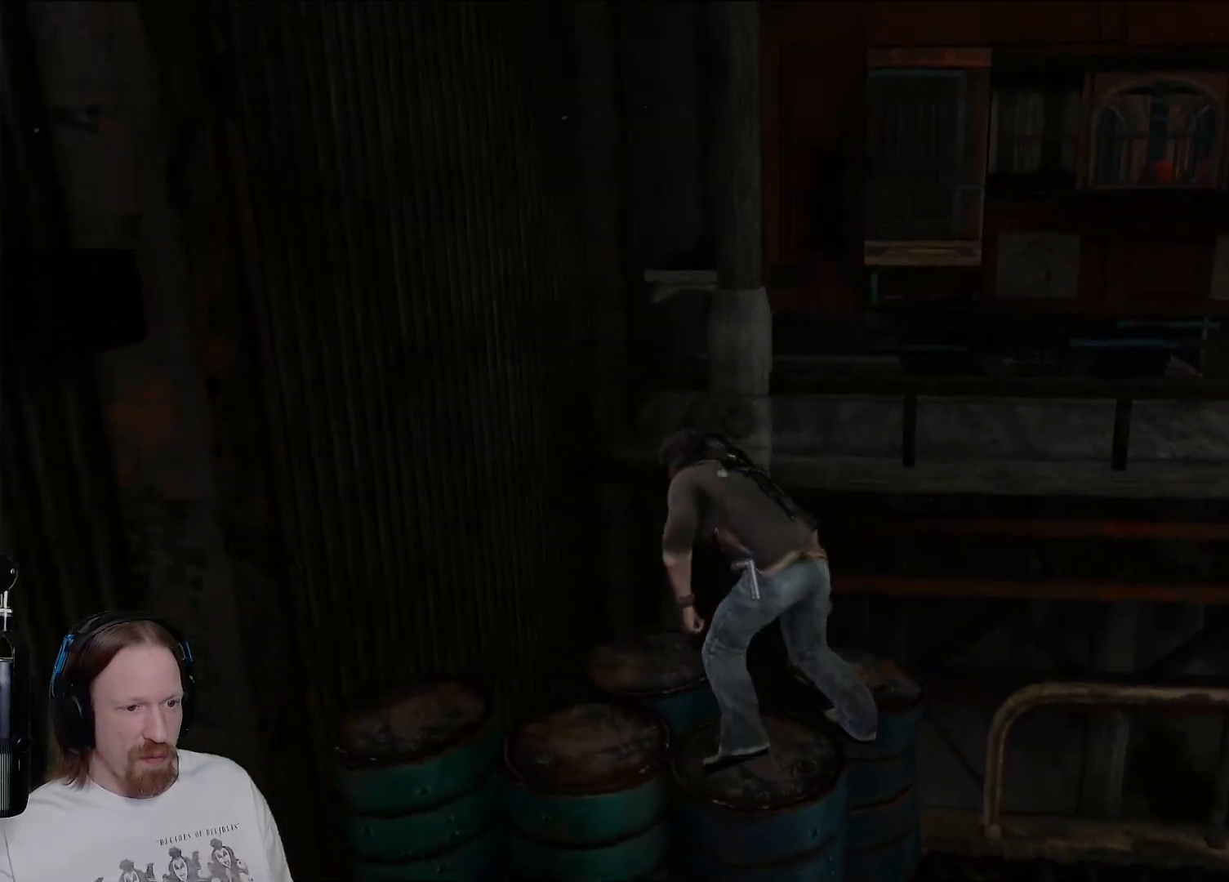
{"dt_ms": 500, "buttons": ["CROSS"], "left_stick": "up", "right_stick": "center", "events": [[150, "CROSS", "up"], [233, "CROSS", "down"], [383, "CROSS", "up"], [450, "CROSS", "down"]]}
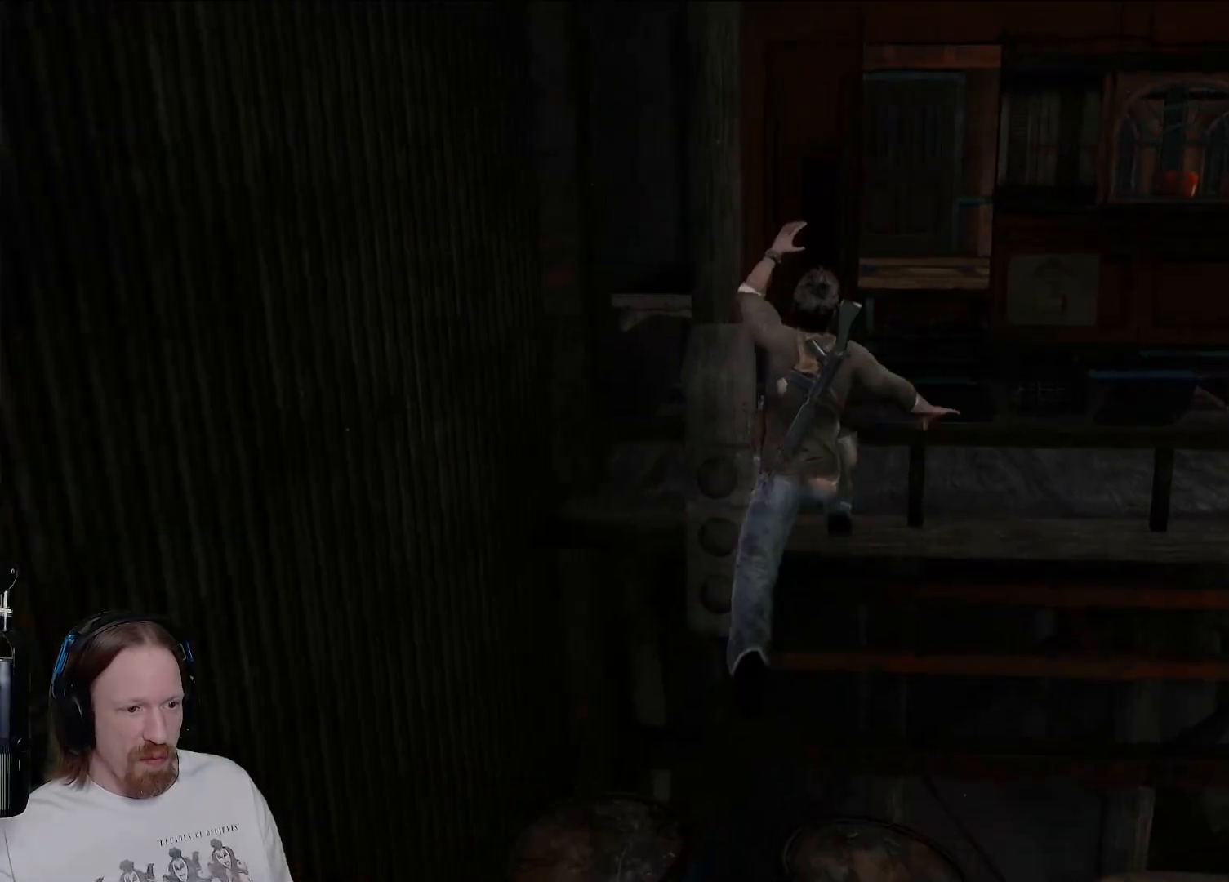
{"dt_ms": 500, "buttons": [], "left_stick": "up", "right_stick": "center", "events": [[183, "CROSS", "up"]]}
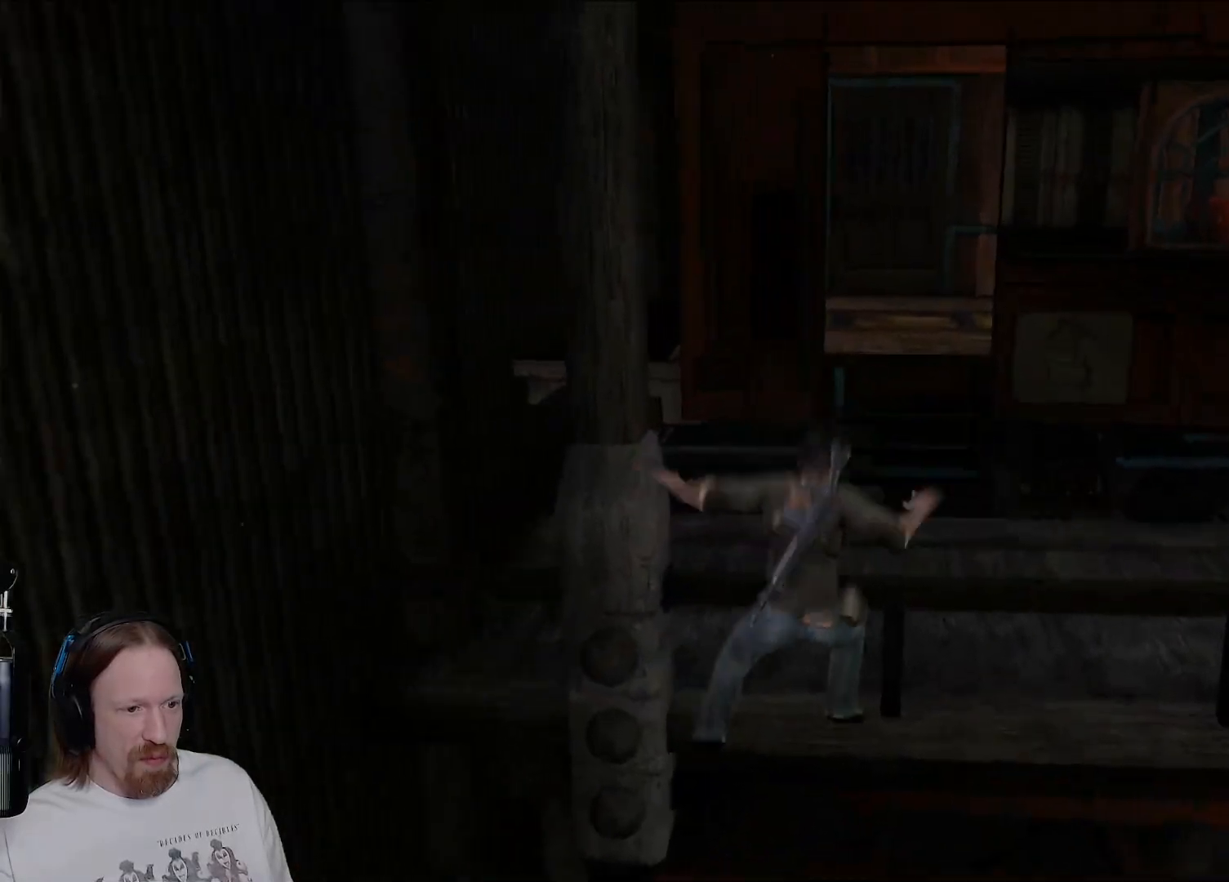
{"dt_ms": 500, "buttons": [], "left_stick": "up", "right_stick": "center", "events": [[167, "CROSS", "down"], [267, "CROSS", "up"], [367, "CROSS", "down"], [483, "CROSS", "up"]]}
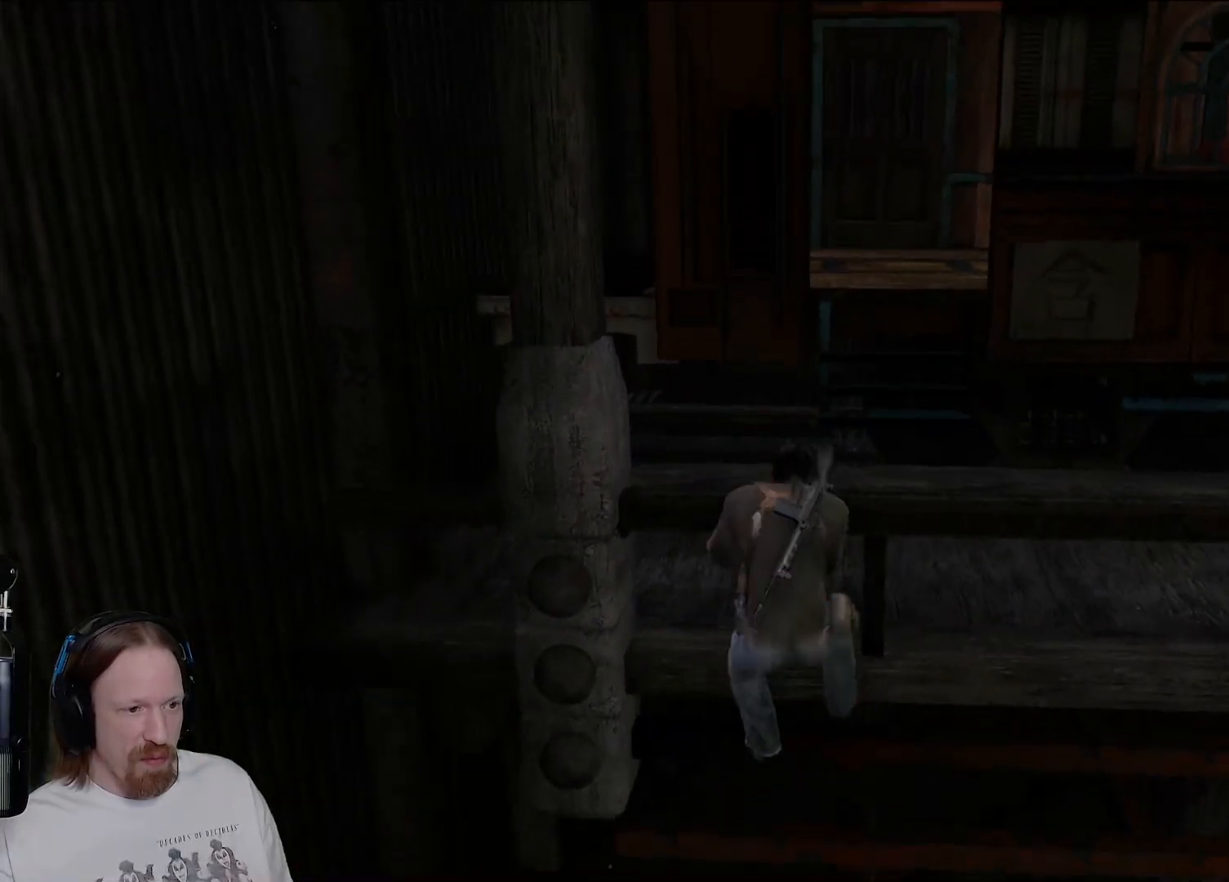
{"dt_ms": 500, "buttons": [], "left_stick": "up-left", "right_stick": "down-left", "events": [[83, "CROSS", "down"], [183, "CROSS", "up"], [450, "right_stick", "down-left"], [483, "left_stick", "up-left"]]}
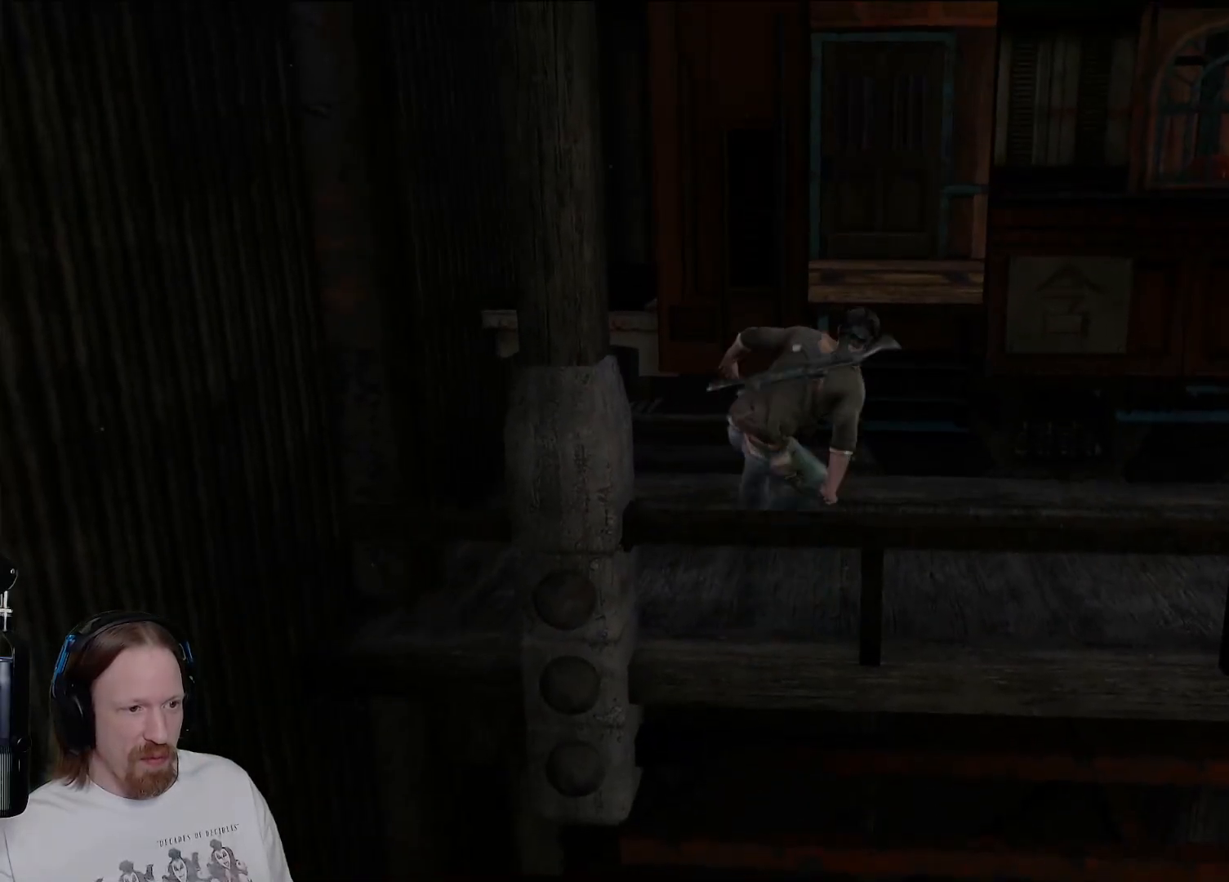
{"dt_ms": 500, "buttons": [], "left_stick": "up", "right_stick": "right", "events": [[267, "right_stick", "center"], [417, "left_stick", "up"], [467, "right_stick", "right"]]}
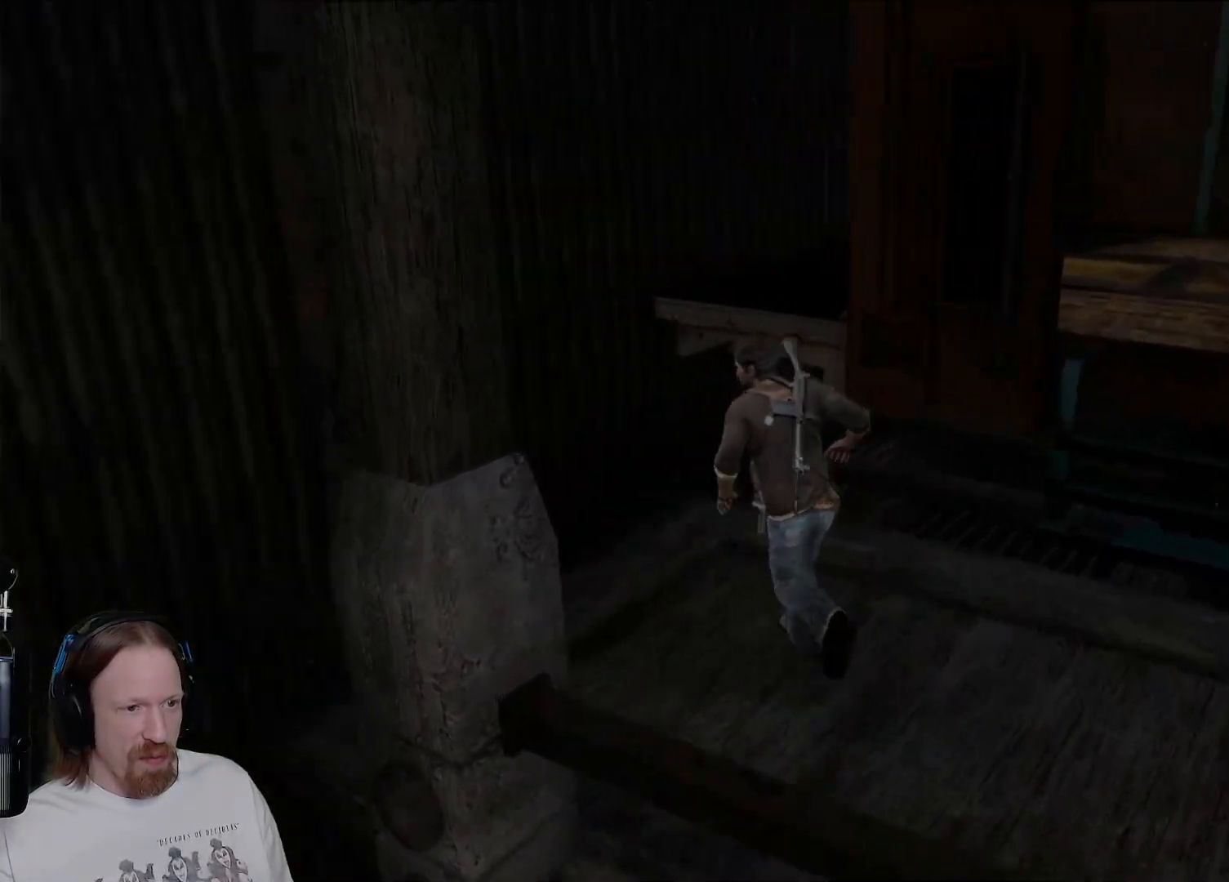
{"dt_ms": 500, "buttons": [], "left_stick": "right", "right_stick": "right", "events": [[133, "left_stick", "right"]]}
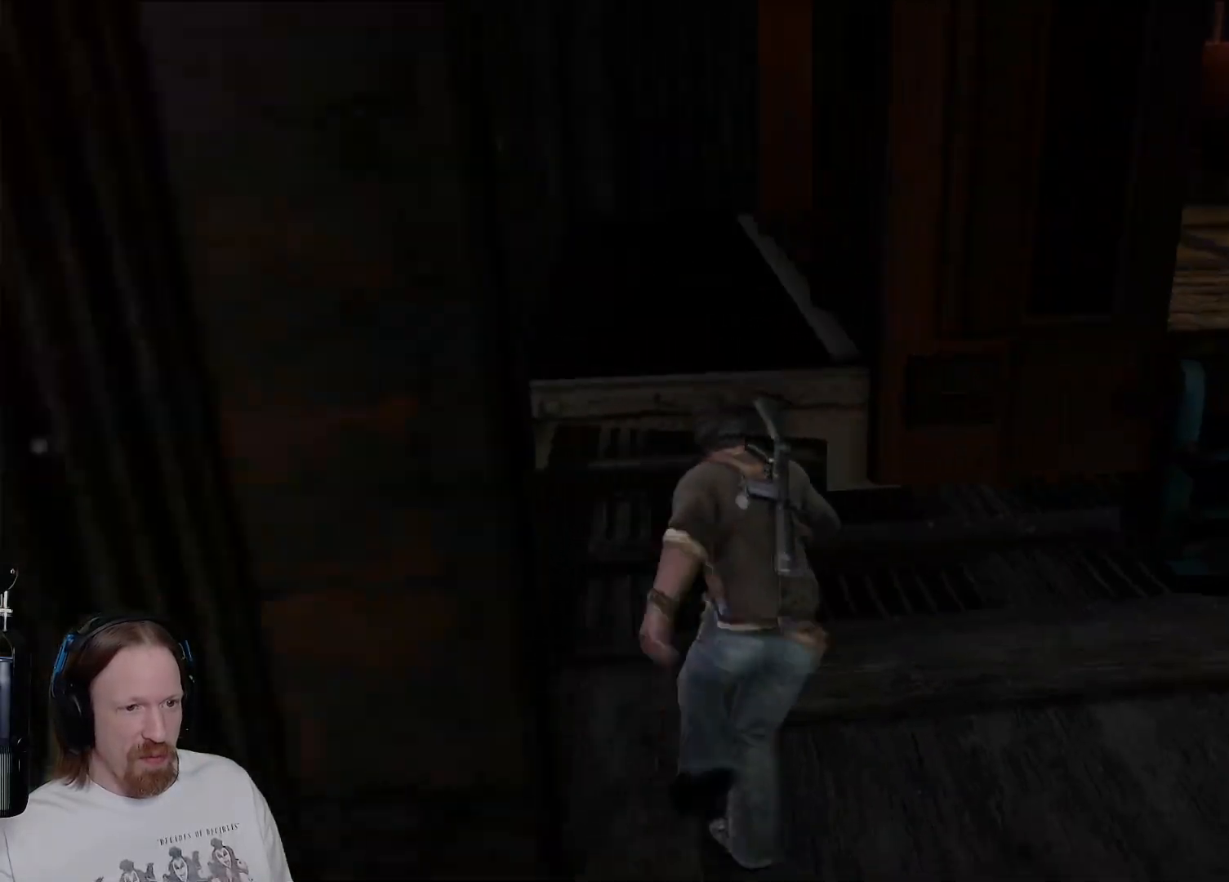
{"dt_ms": 500, "buttons": [], "left_stick": "up-right", "right_stick": "right", "events": [[17, "right_stick", "up-right"], [117, "right_stick", "up"], [367, "right_stick", "up-right"], [467, "left_stick", "up-right"], [500, "right_stick", "right"]]}
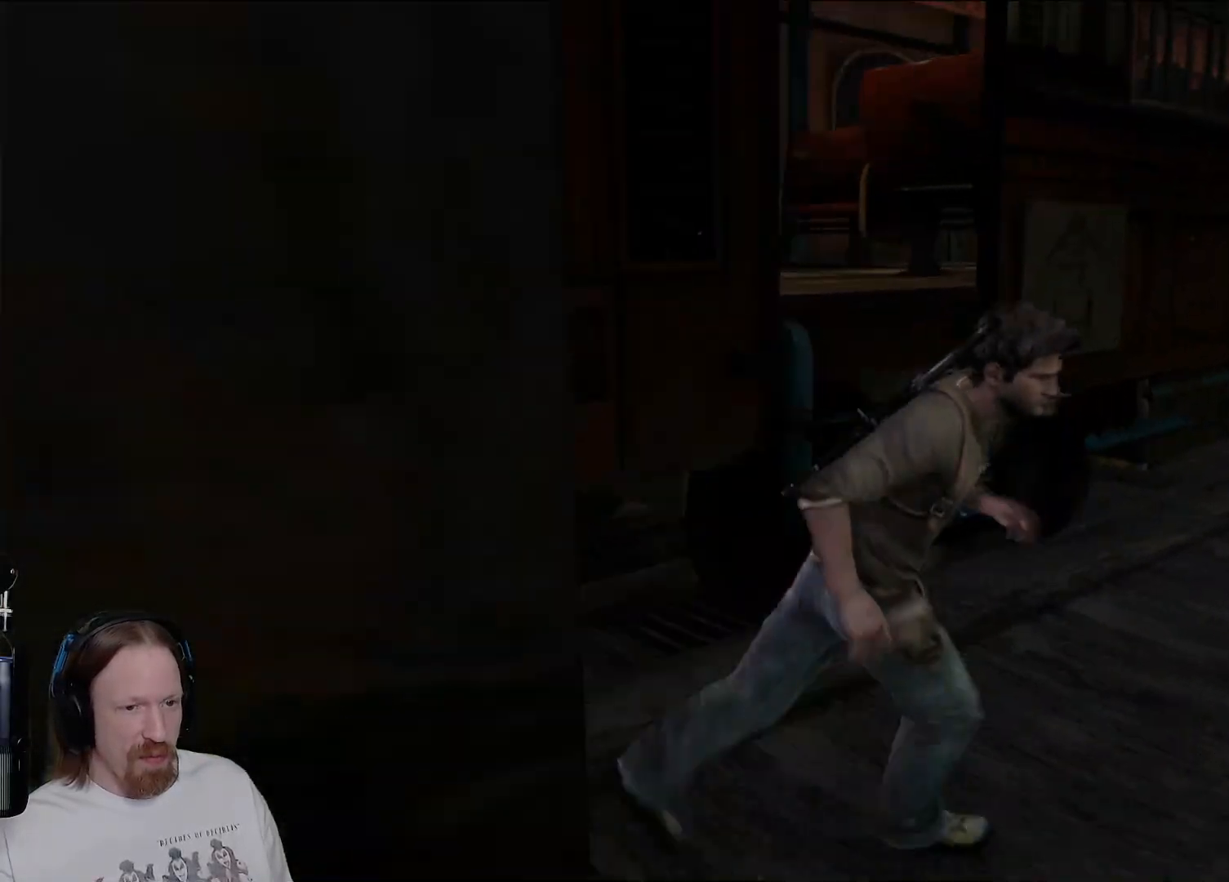
{"dt_ms": 500, "buttons": [], "left_stick": "up", "right_stick": "center", "events": [[67, "left_stick", "up"], [333, "right_stick", "center"]]}
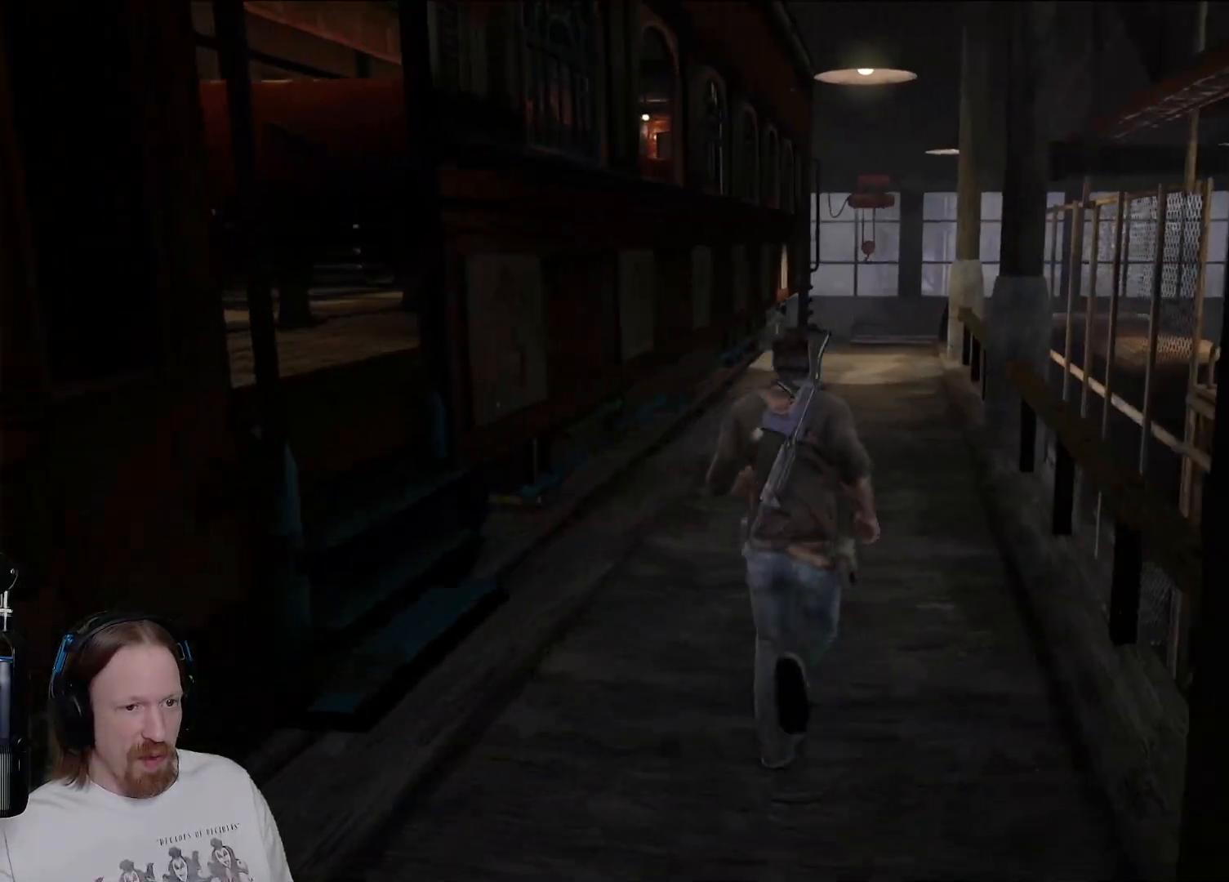
{"dt_ms": 500, "buttons": [], "left_stick": "up", "right_stick": "center", "events": []}
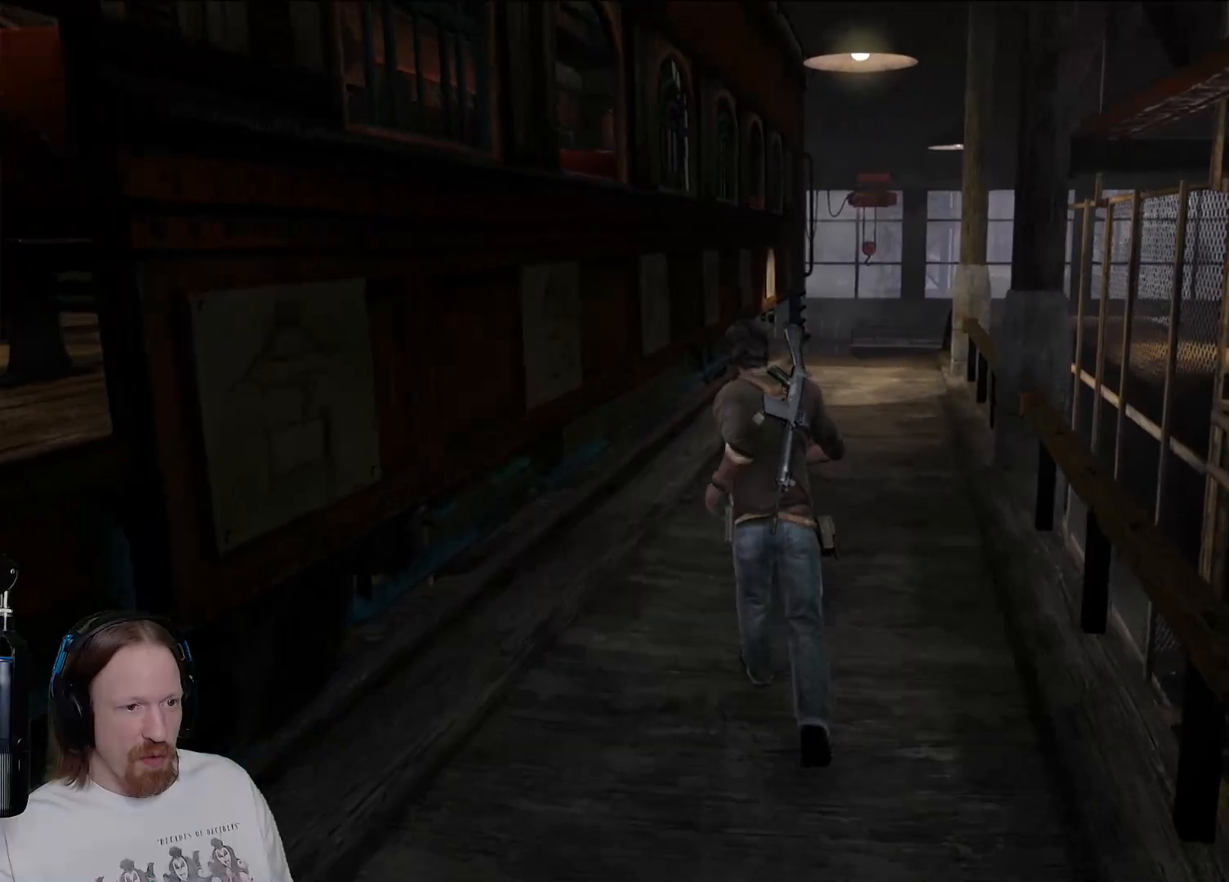
{"dt_ms": 500, "buttons": [], "left_stick": "up", "right_stick": "center", "events": []}
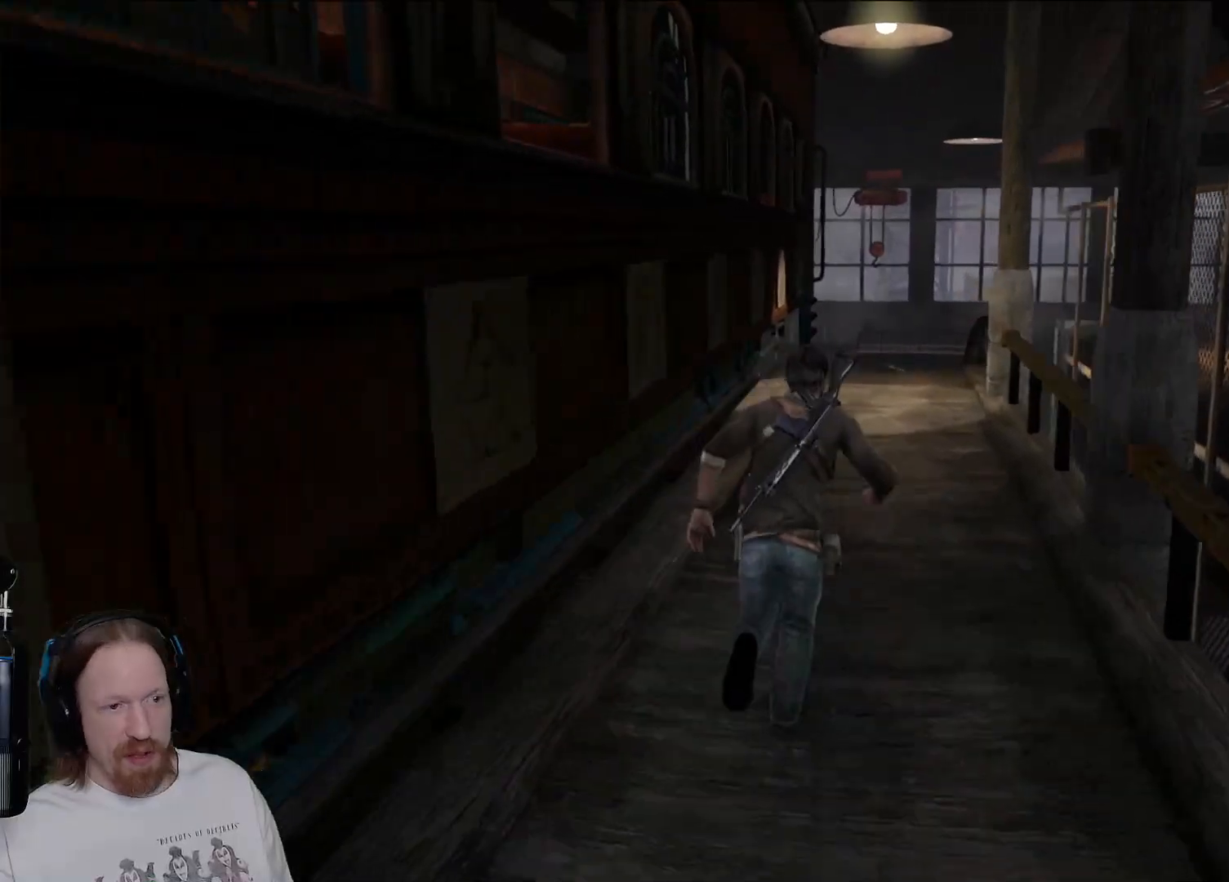
{"dt_ms": 500, "buttons": [], "left_stick": "up", "right_stick": "center", "events": []}
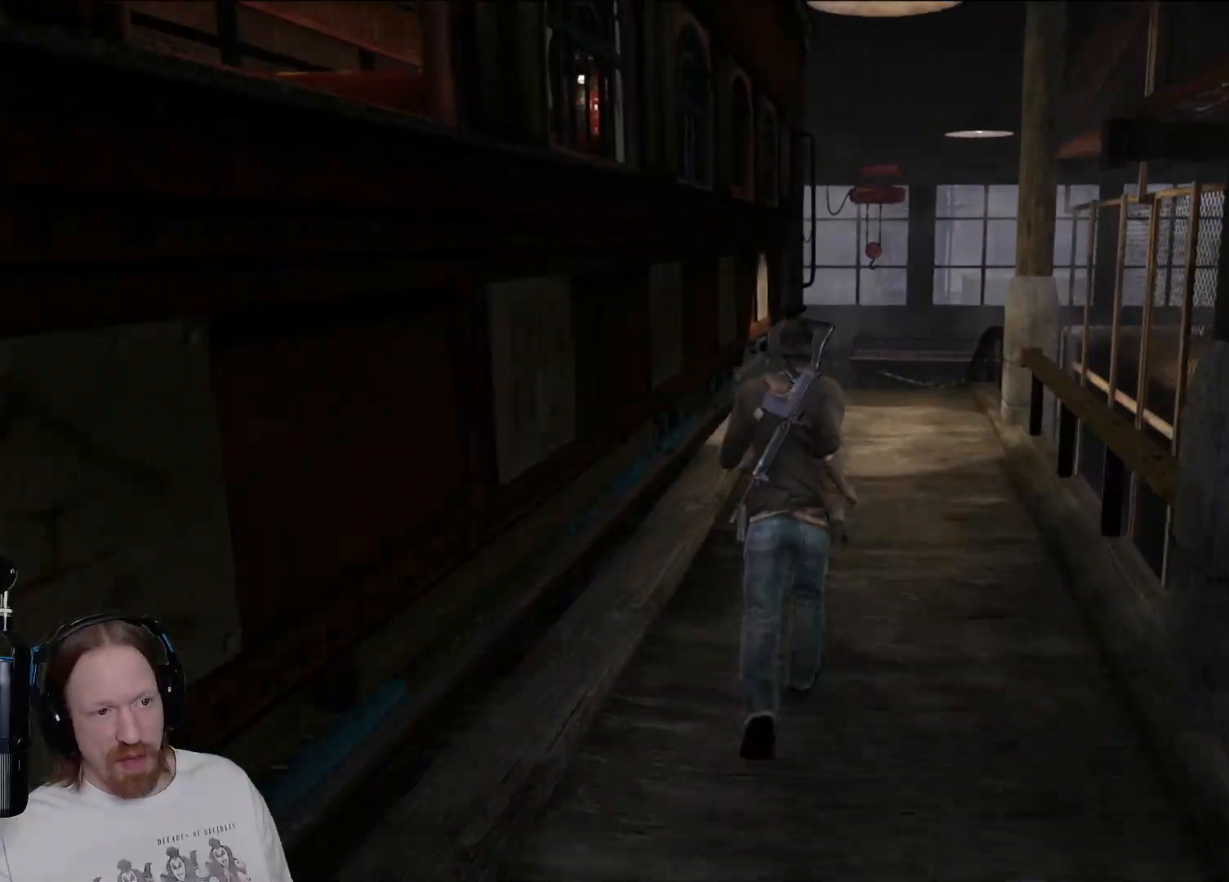
{"dt_ms": 500, "buttons": [], "left_stick": "up", "right_stick": "center", "events": []}
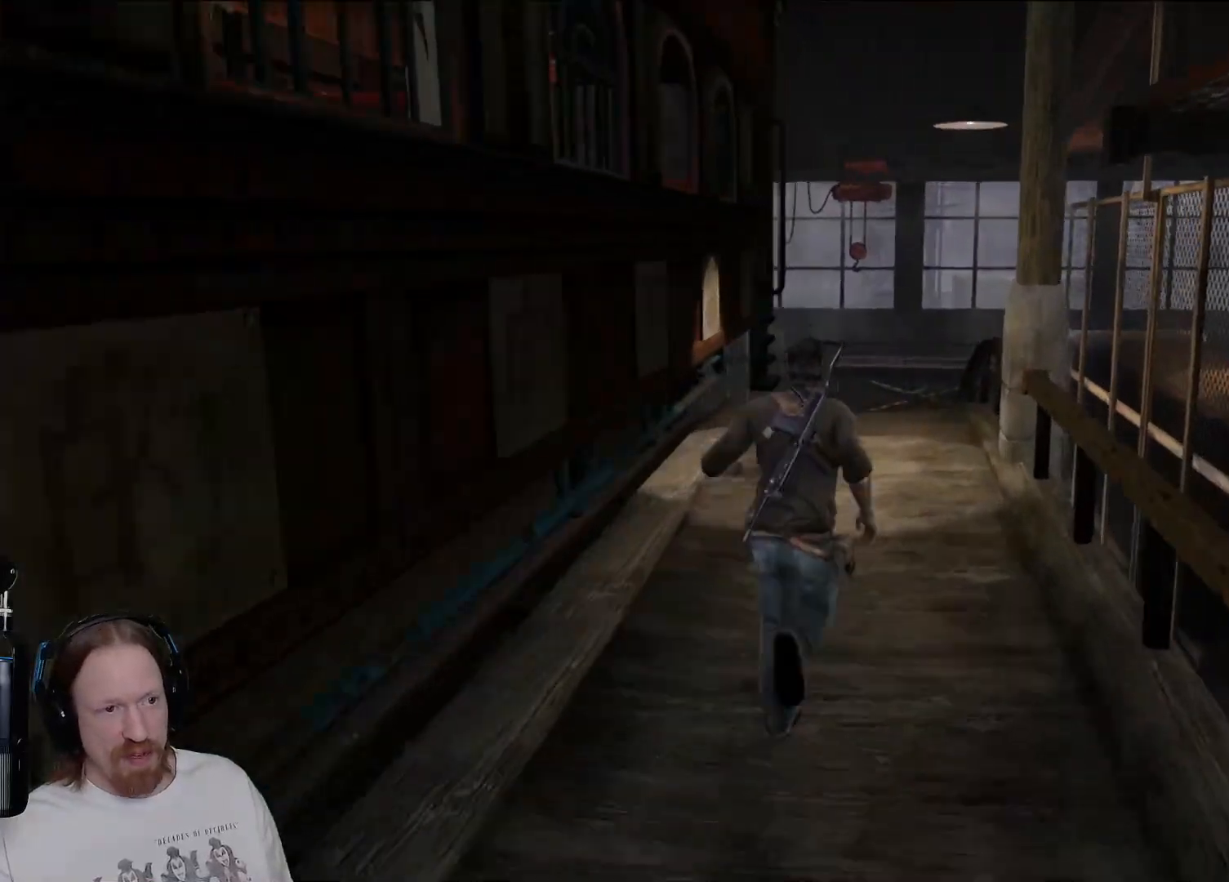
{"dt_ms": 500, "buttons": [], "left_stick": "up", "right_stick": "center", "events": []}